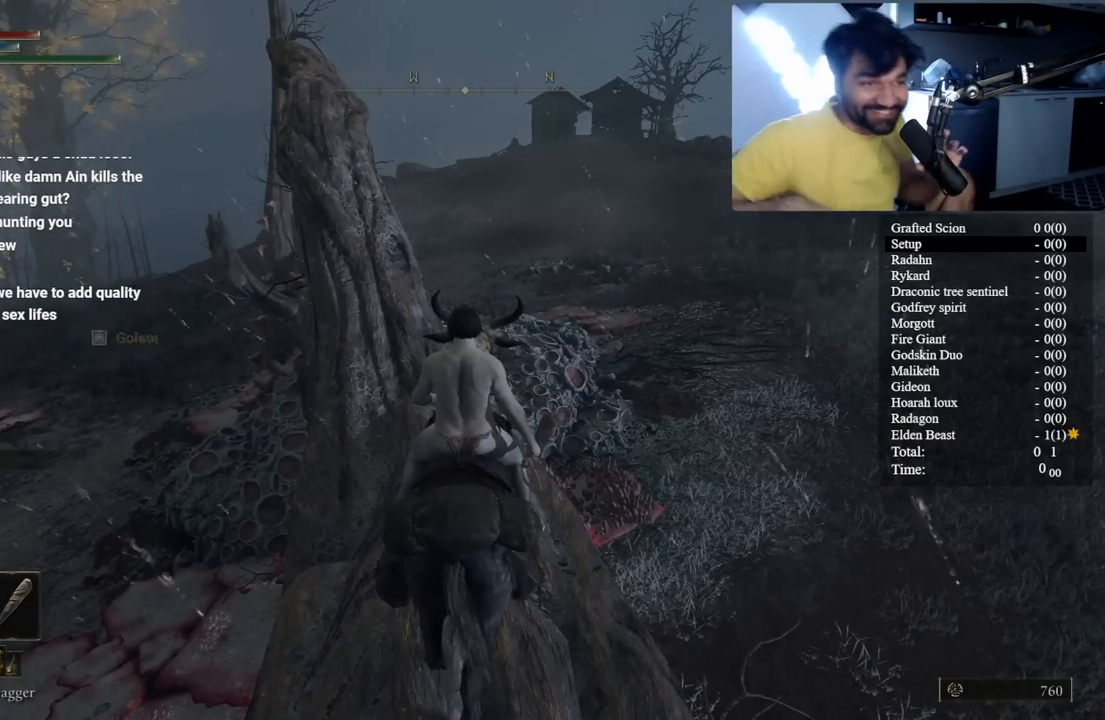
Gameplay with a controller (Xbox layout); each line is a JSON object with the inputs held at the frame after it. "events" lists button and stick changes between this image and that frame as [ms after this image, input, new state], when the widget could be followed in between. Not read: L1 L2 R1 R2.
{"buttons": ["START"], "left_stick": "center", "right_stick": "center", "events": [[500, "START", "down"]]}
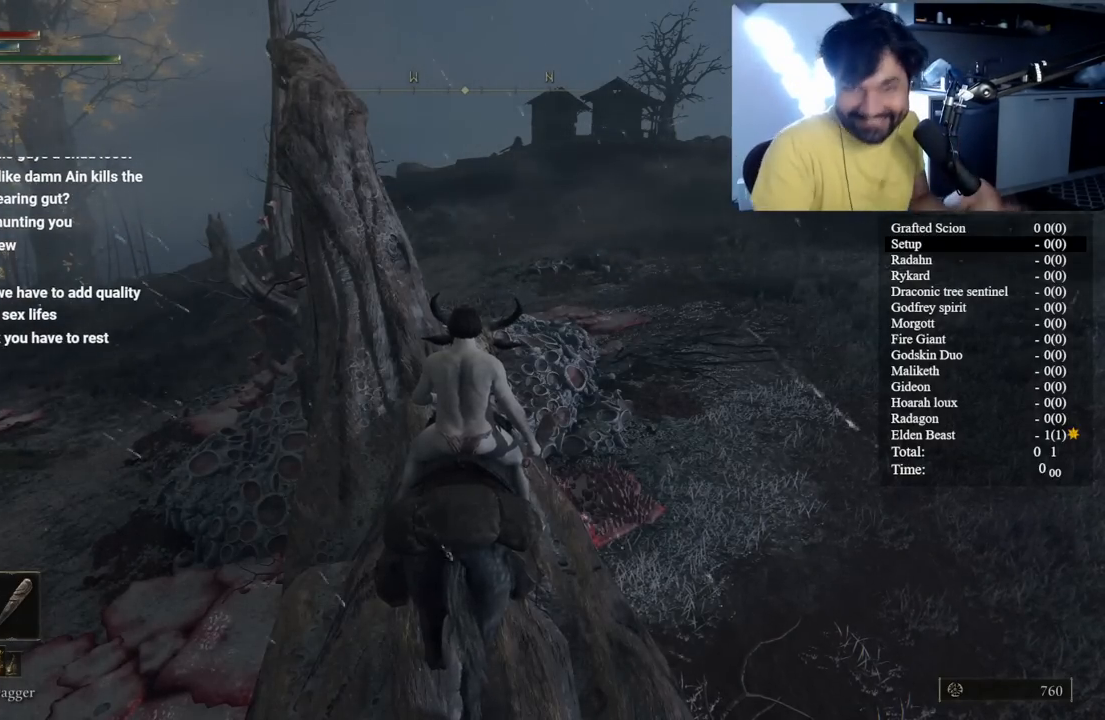
{"buttons": ["DPAD_DOWN"], "left_stick": "center", "right_stick": "center", "events": [[100, "START", "up"], [450, "DPAD_DOWN", "down"]]}
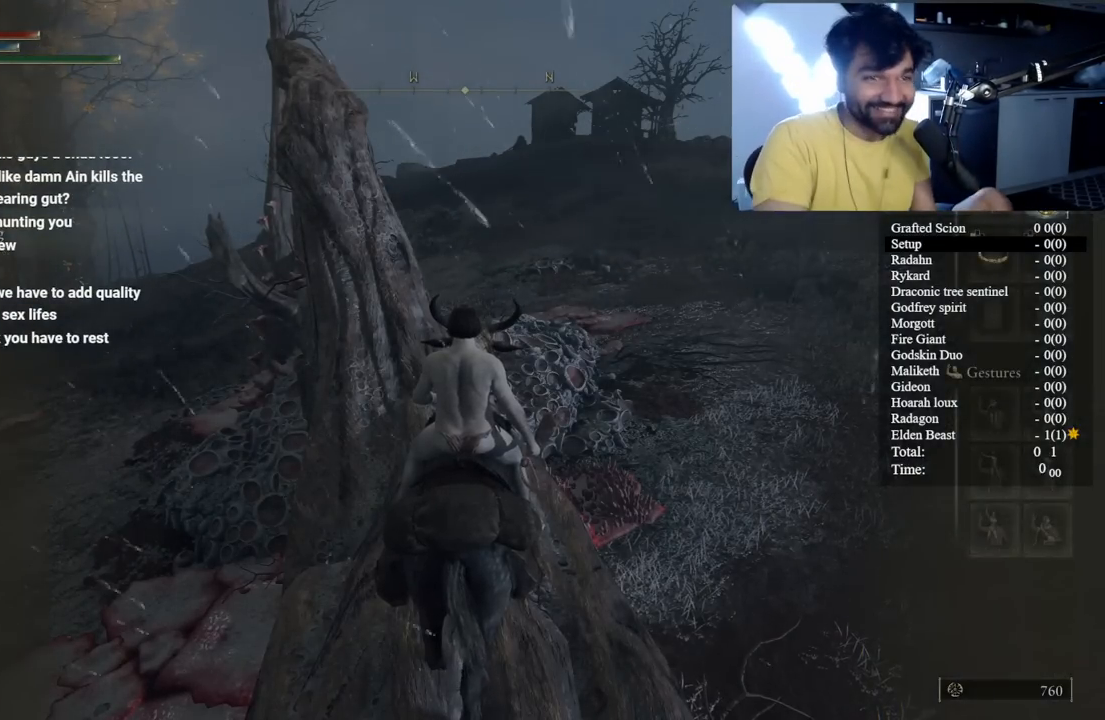
{"buttons": [], "left_stick": "center", "right_stick": "center", "events": [[50, "DPAD_DOWN", "up"], [117, "DPAD_DOWN", "down"], [200, "A", "down"], [200, "DPAD_DOWN", "up"], [300, "A", "up"], [300, "DPAD_UP", "down"], [400, "DPAD_UP", "up"]]}
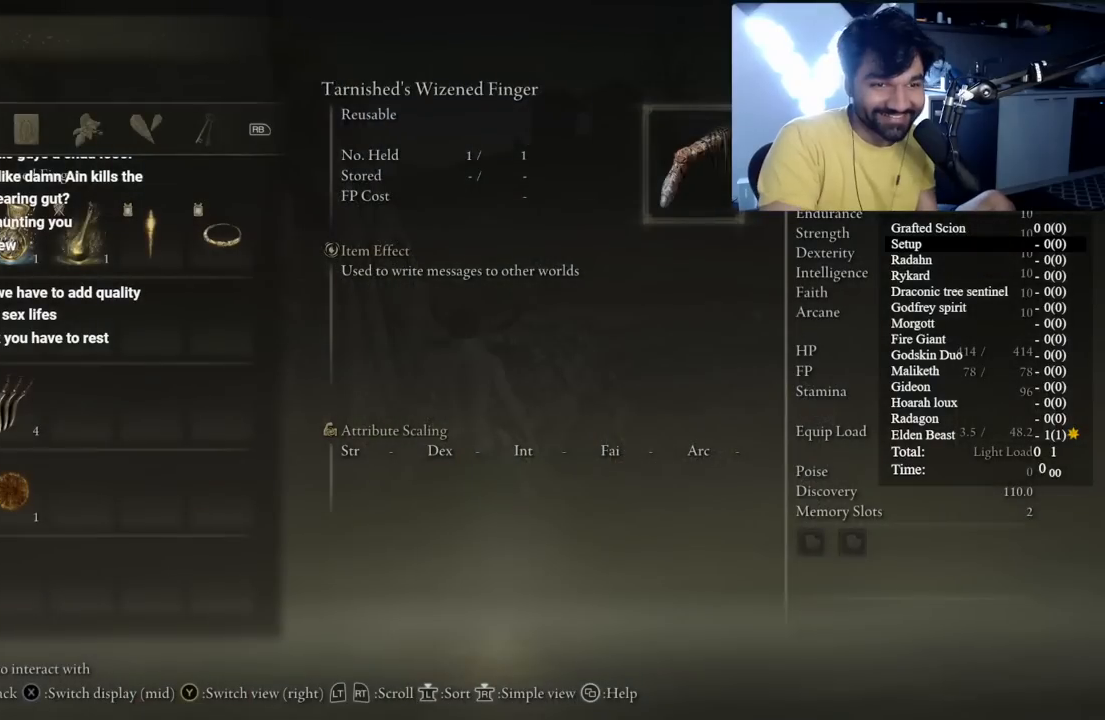
{"buttons": ["A"], "left_stick": "center", "right_stick": "center", "events": [[183, "DPAD_UP", "down"], [267, "DPAD_UP", "up"], [300, "A", "down"], [367, "A", "up"], [450, "A", "down"]]}
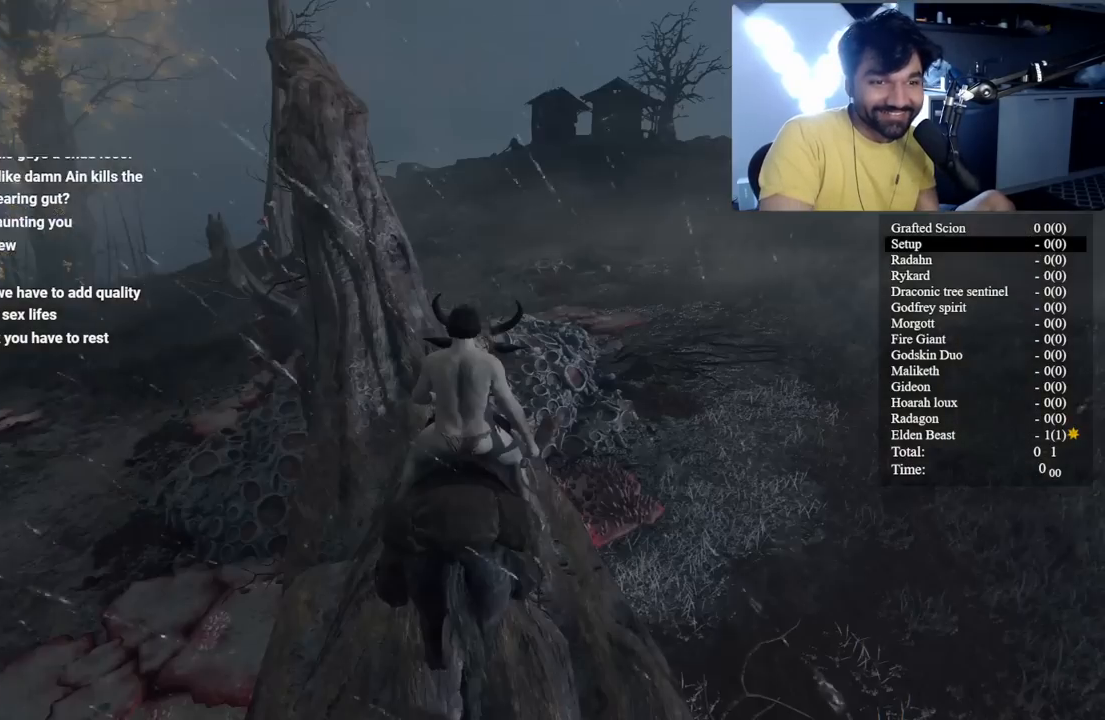
{"buttons": [], "left_stick": "center", "right_stick": "center", "events": [[50, "A", "up"]]}